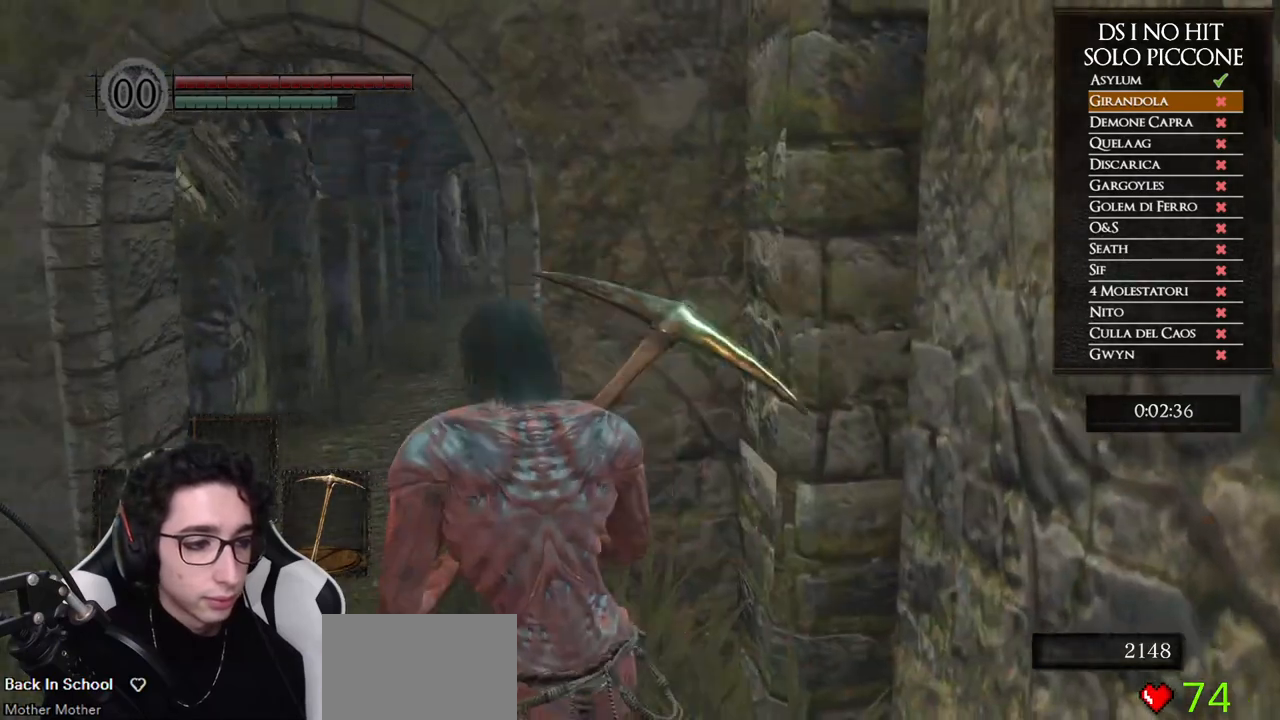
Gameplay with a controller (Xbox layout); each line is a JSON object with the inputs held at the frame after it. "events" lists button and stick changes between this image and that frame as [ms after this image, input, new state], when the widget could be followed in between.
{"buttons": ["B"], "left_stick": "up", "right_stick": "center", "events": [[217, "left_stick", "up"]]}
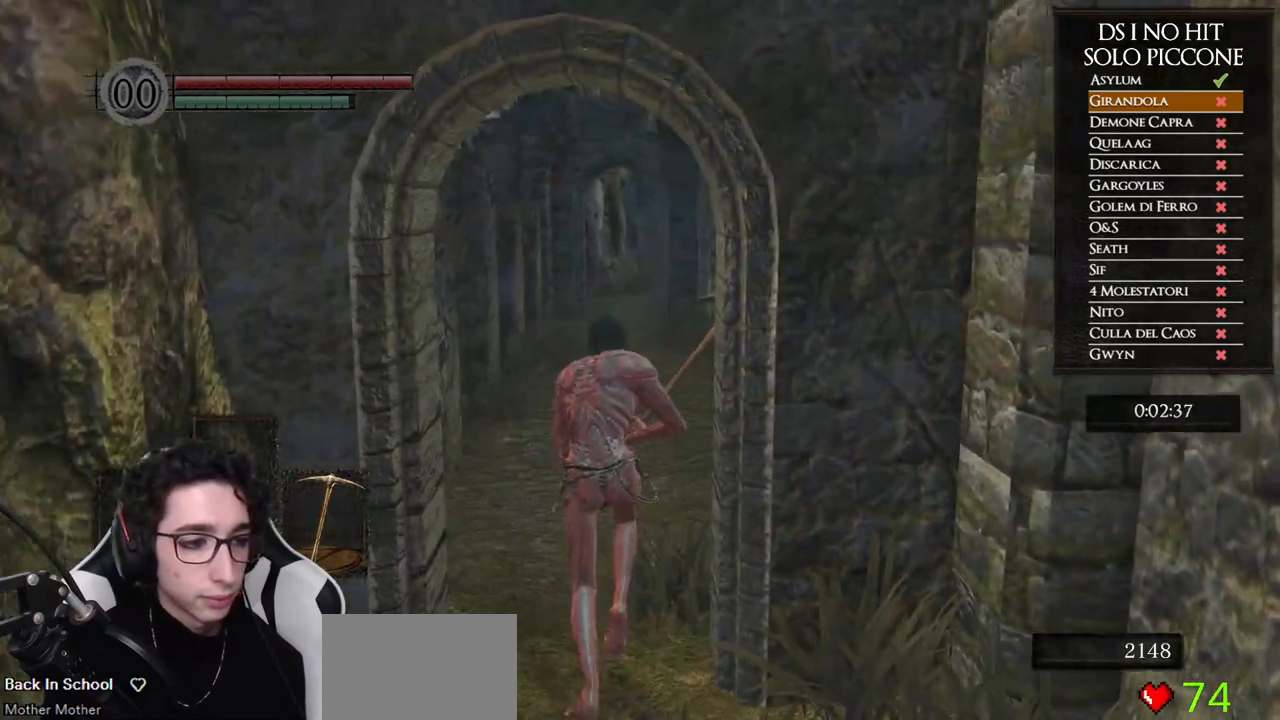
{"buttons": ["B"], "left_stick": "up", "right_stick": "center"}
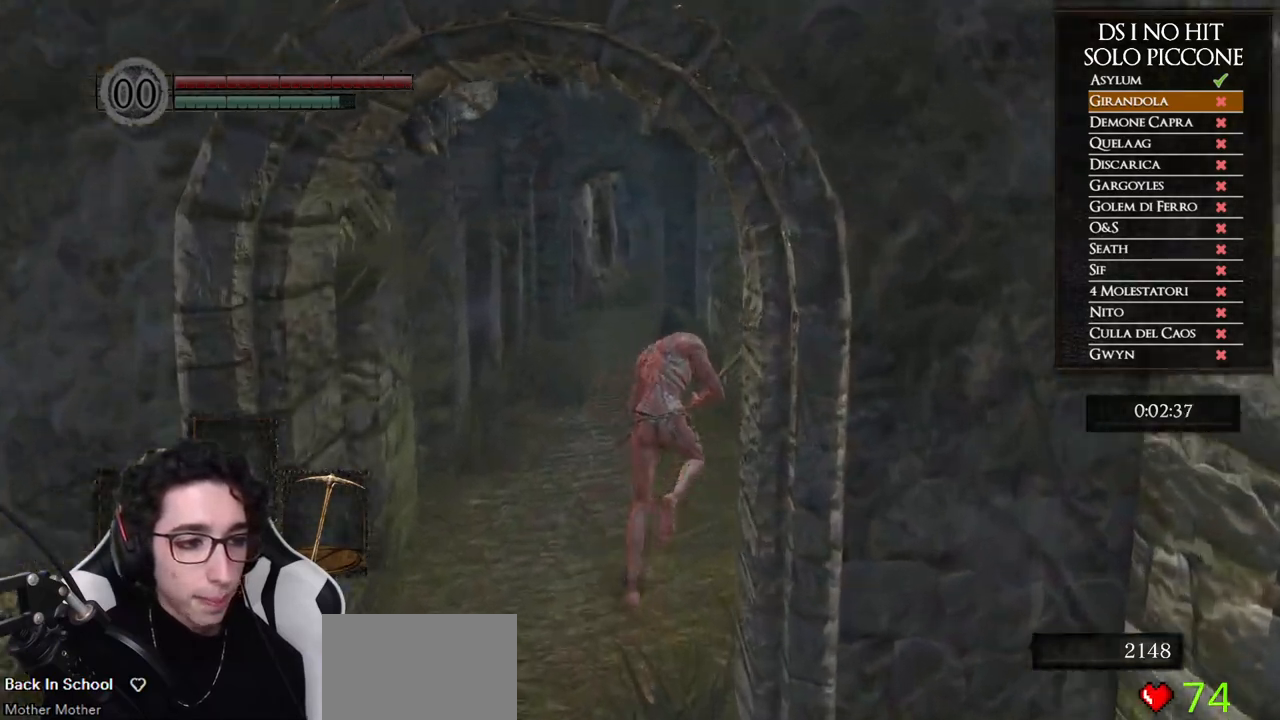
{"buttons": ["B"], "left_stick": "up", "right_stick": "center"}
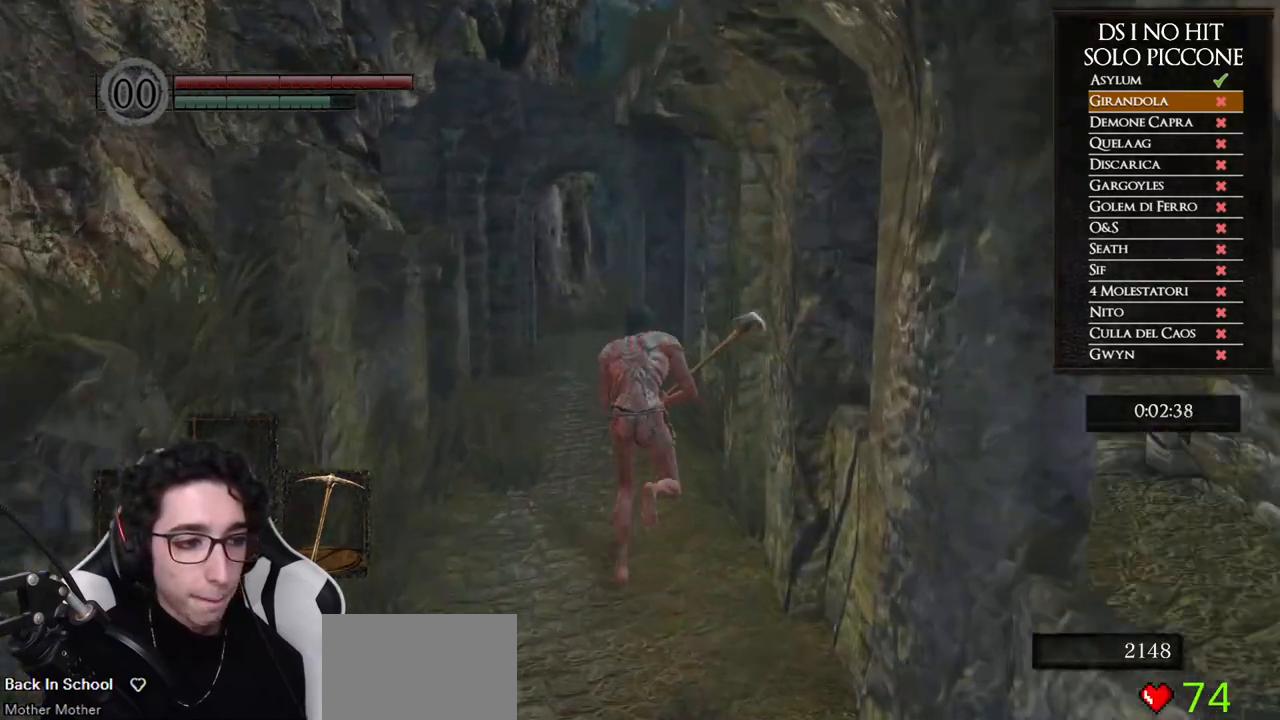
{"buttons": ["B"], "left_stick": "up", "right_stick": "center"}
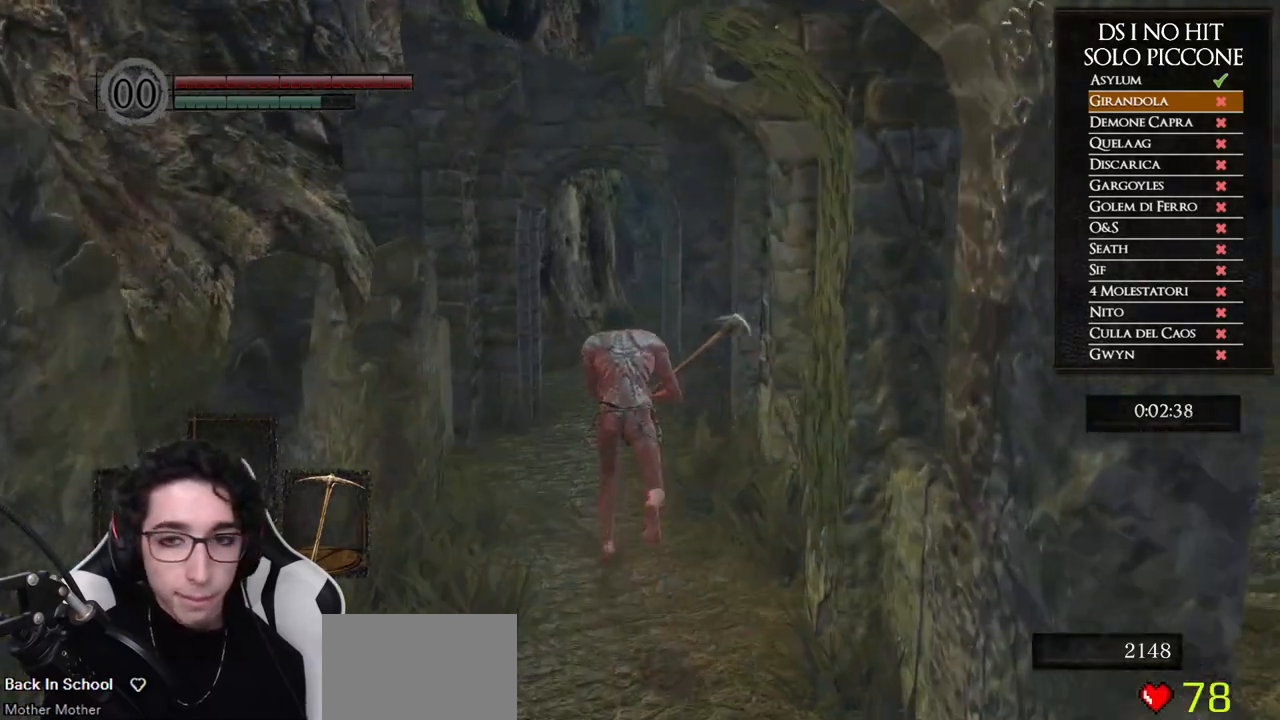
{"buttons": ["B"], "left_stick": "up", "right_stick": "center"}
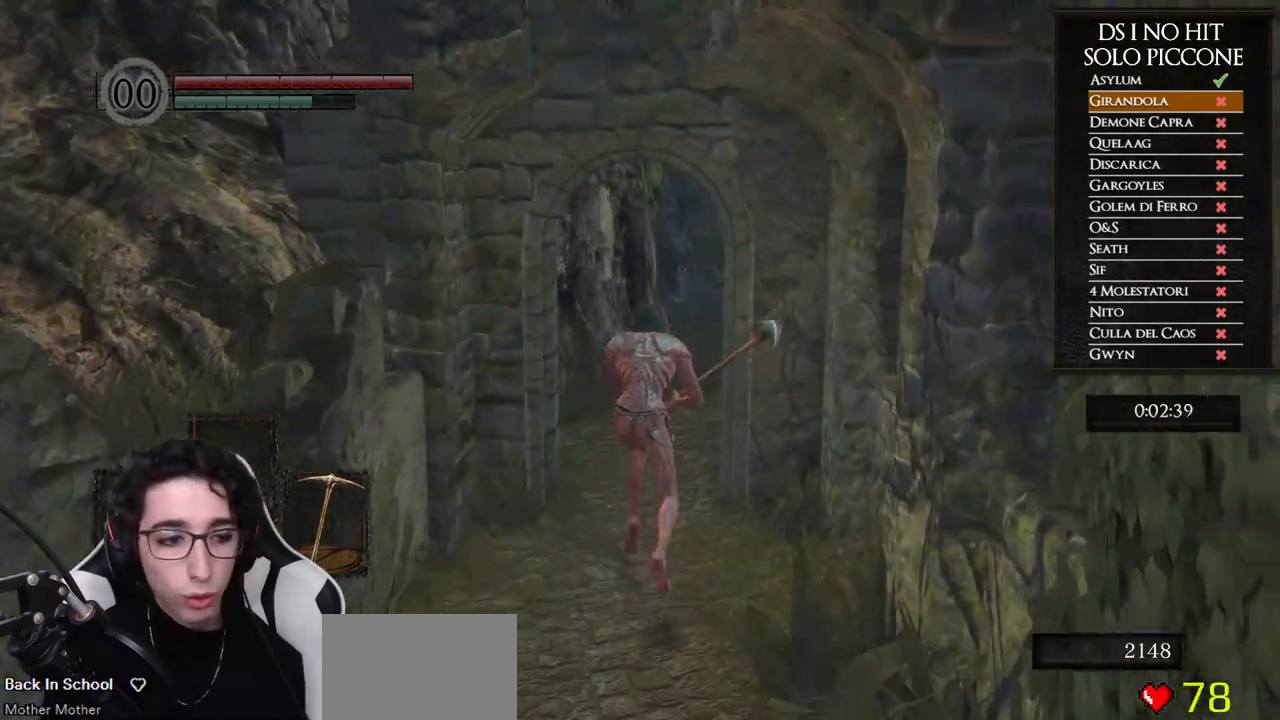
{"buttons": ["B"], "left_stick": "up-right", "right_stick": "center", "events": [[467, "left_stick", "up-right"]]}
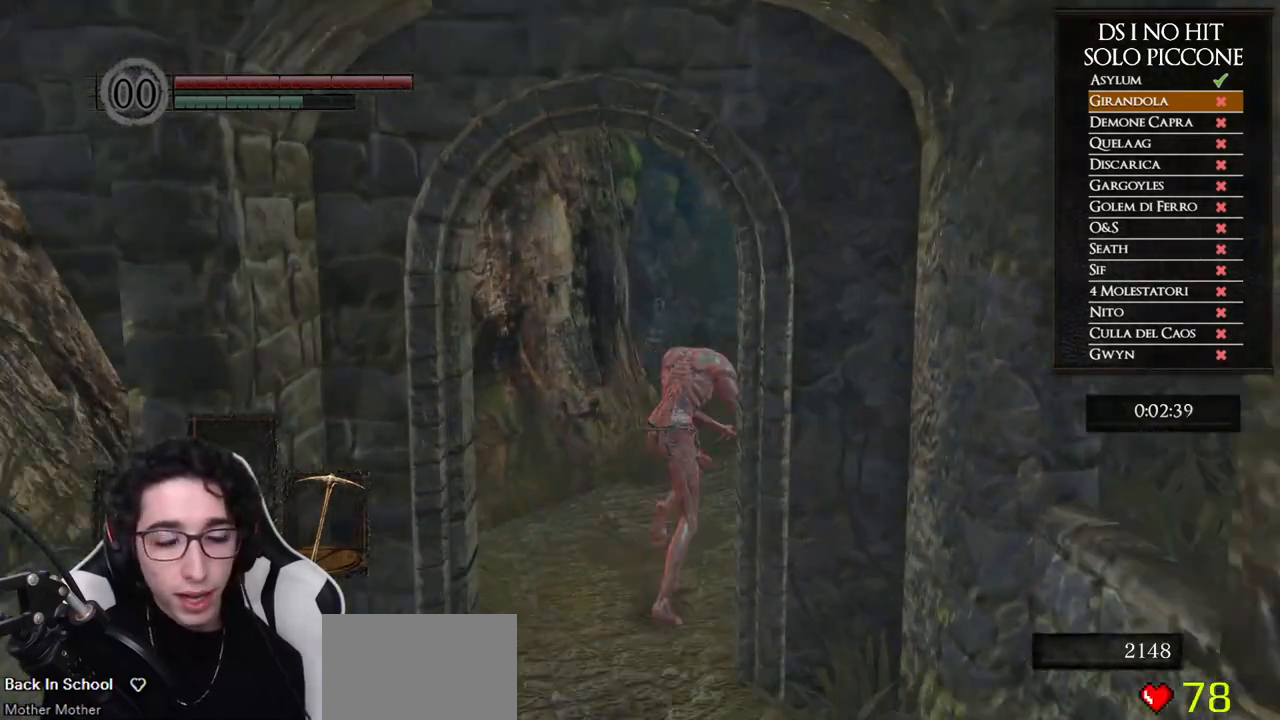
{"buttons": ["B"], "left_stick": "up-right", "right_stick": "center"}
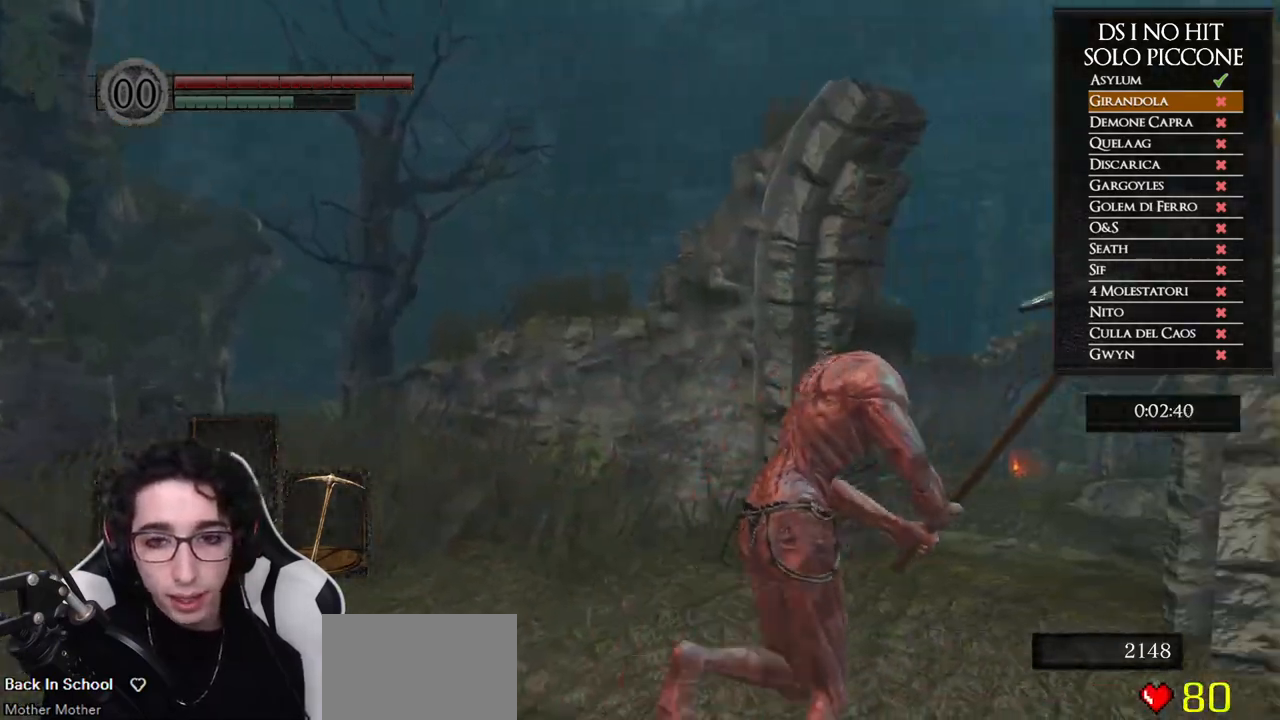
{"buttons": ["B"], "left_stick": "up", "right_stick": "center", "events": [[217, "left_stick", "up"]]}
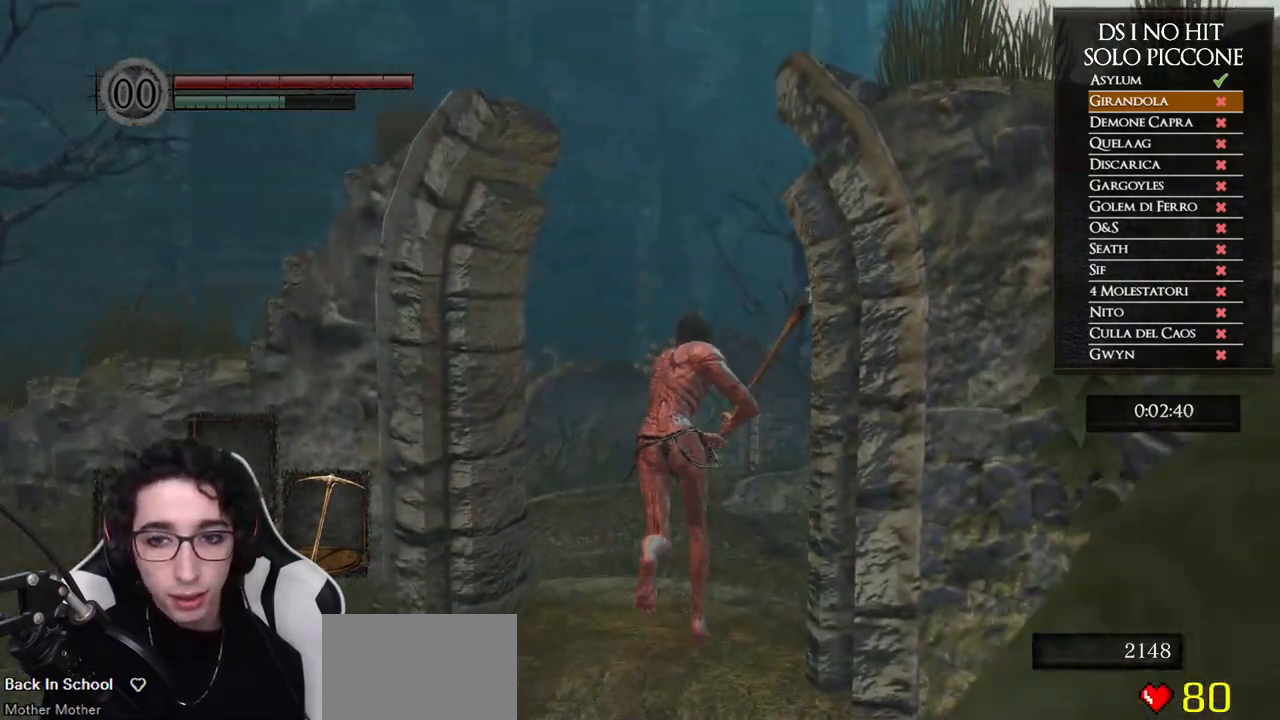
{"buttons": [], "left_stick": "up-right", "right_stick": "center", "events": [[250, "left_stick", "up-right"], [450, "B", "up"]]}
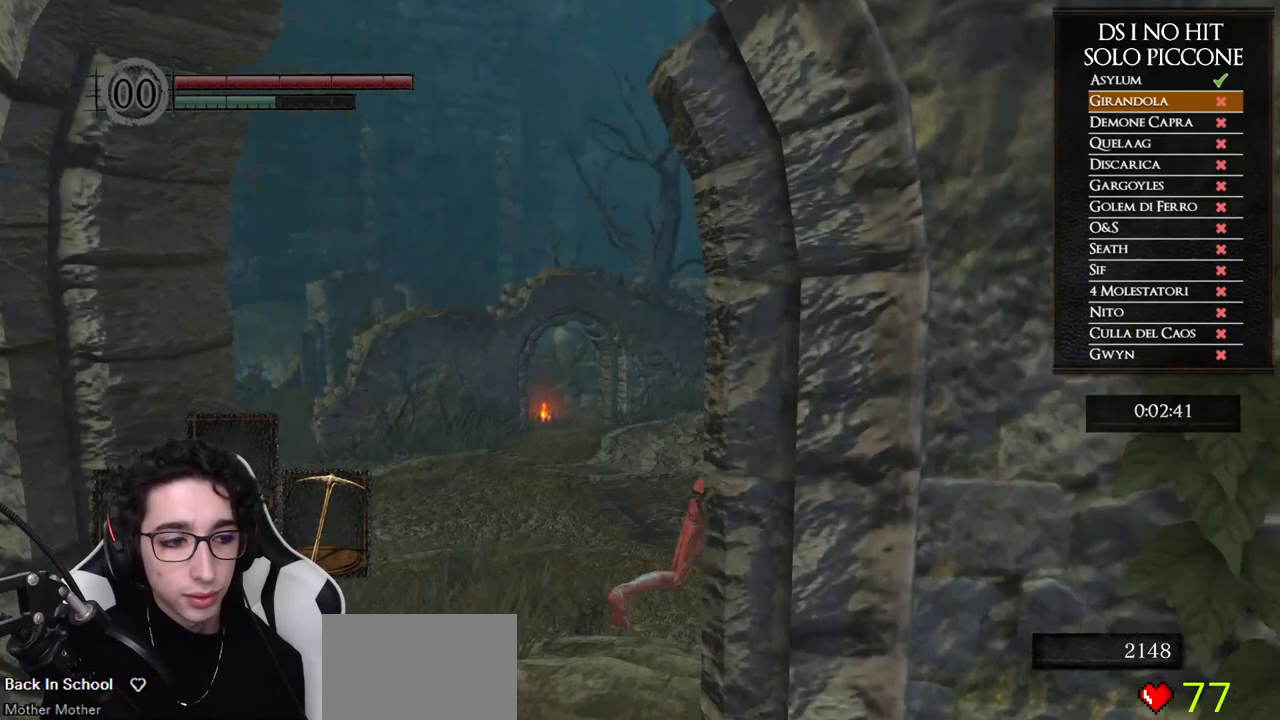
{"buttons": [], "left_stick": "up", "right_stick": "down-right", "events": [[67, "right_stick", "down-right"], [250, "left_stick", "up"]]}
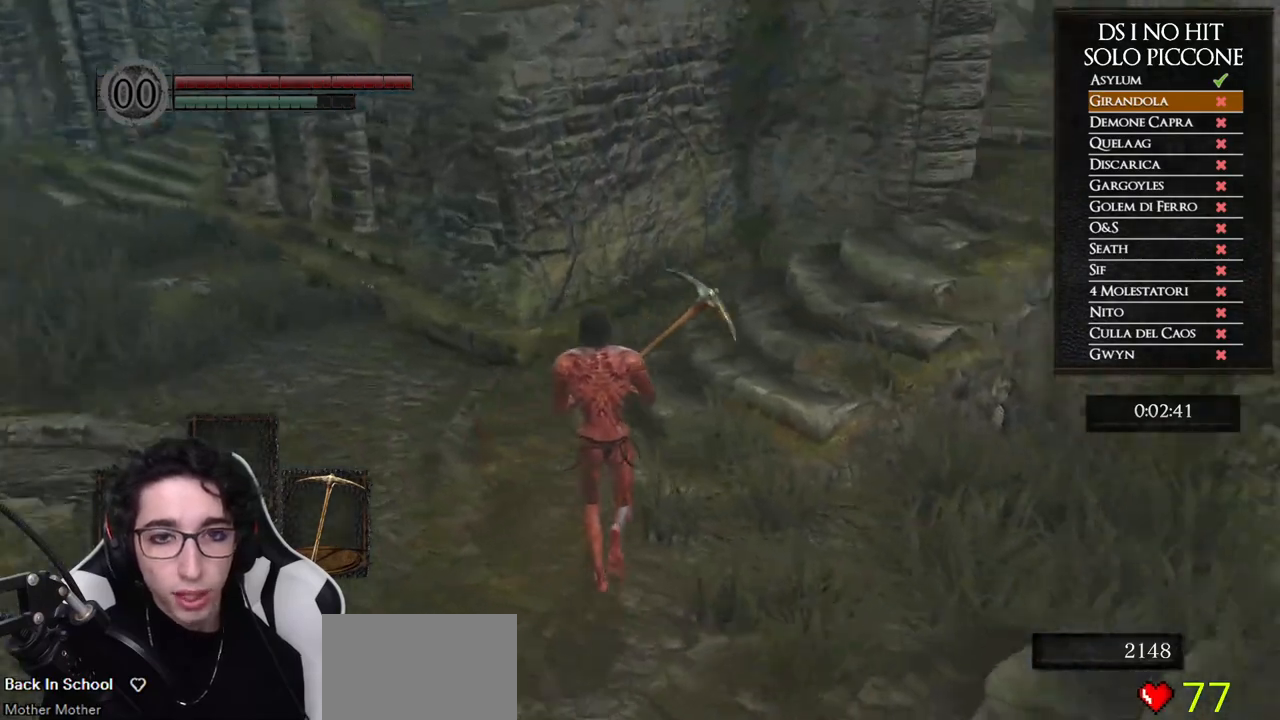
{"buttons": ["B"], "left_stick": "up-right", "right_stick": "center", "events": [[83, "right_stick", "center"], [133, "B", "down"], [167, "left_stick", "up-right"]]}
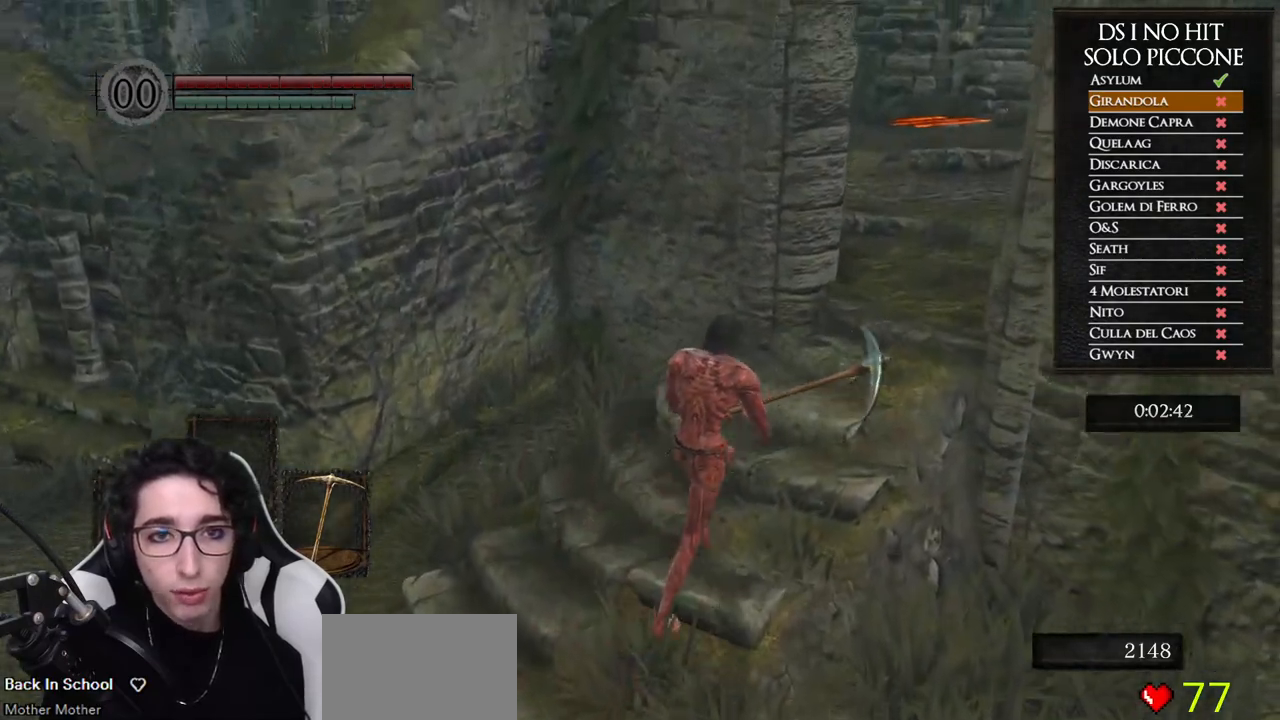
{"buttons": ["B"], "left_stick": "up-right", "right_stick": "center"}
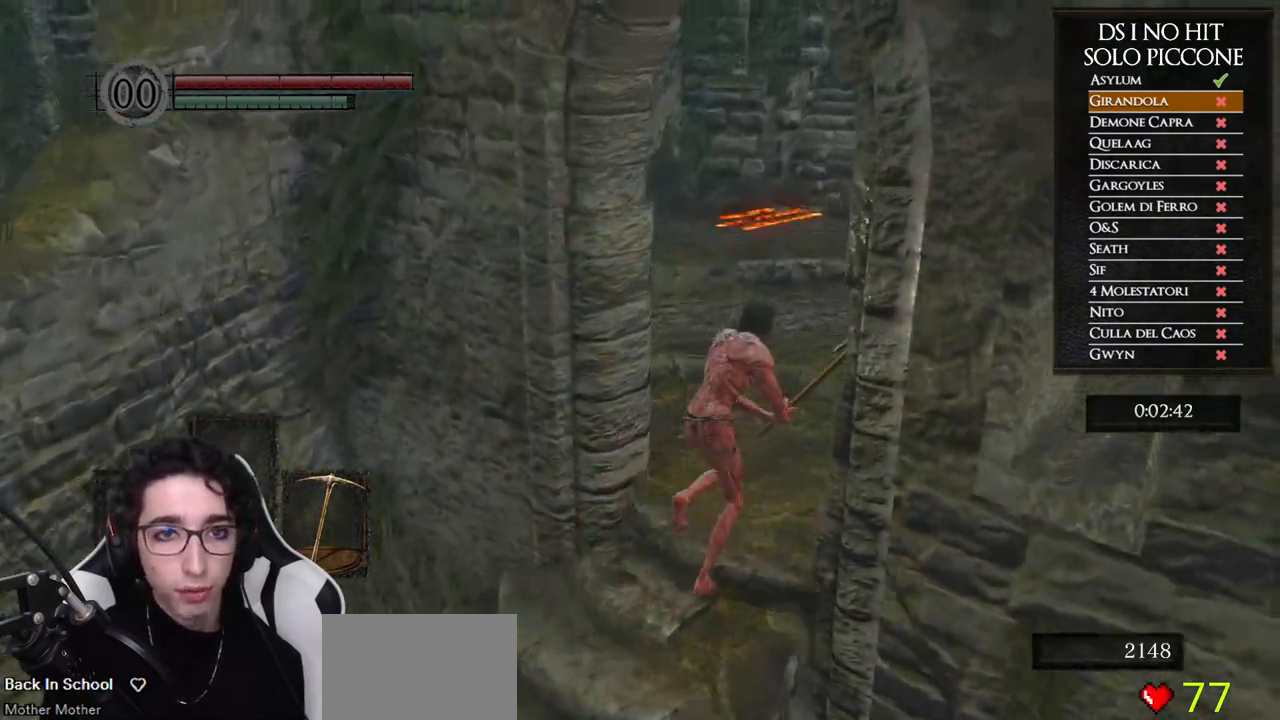
{"buttons": ["B"], "left_stick": "up", "right_stick": "center", "events": [[417, "left_stick", "up"]]}
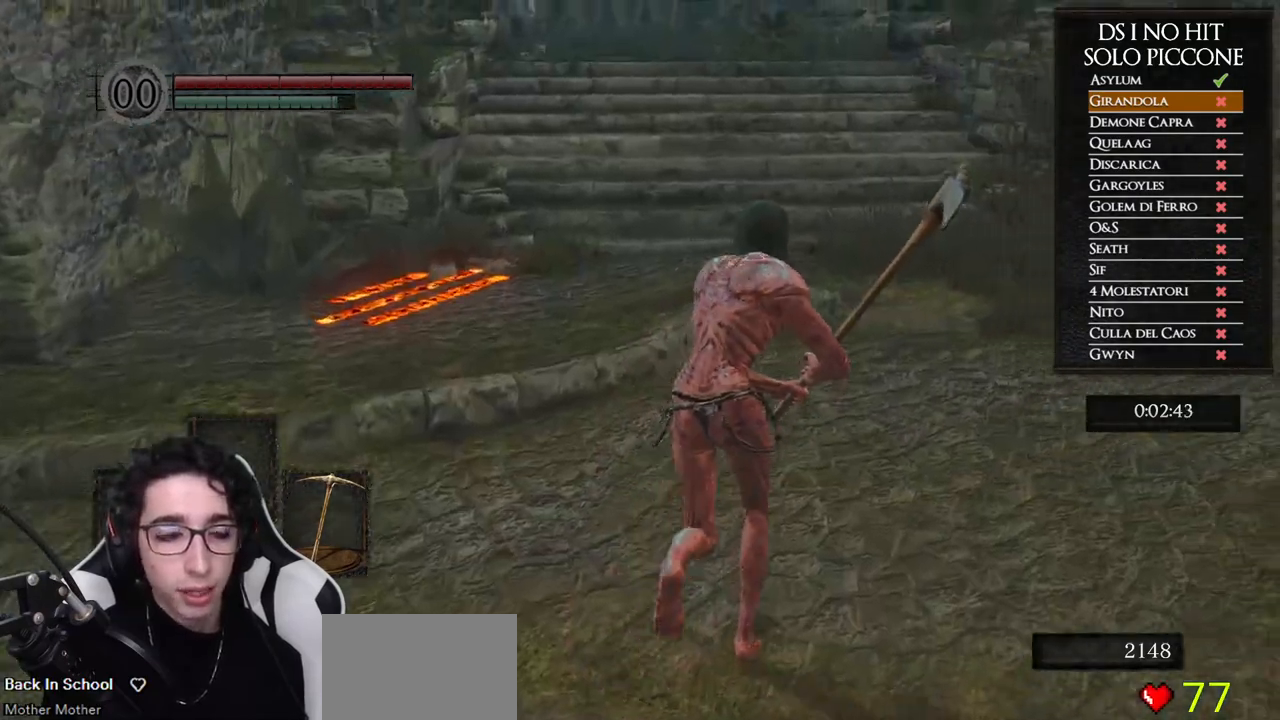
{"buttons": ["B"], "left_stick": "up", "right_stick": "center"}
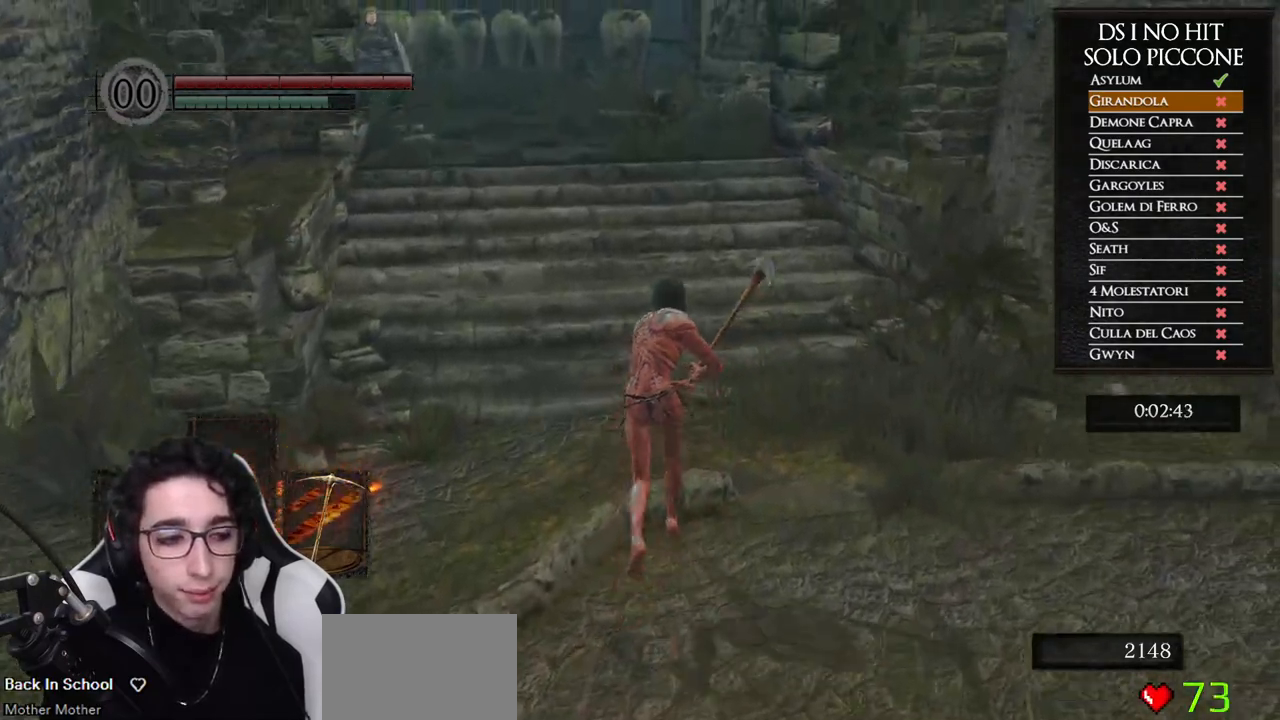
{"buttons": ["B"], "left_stick": "up", "right_stick": "center"}
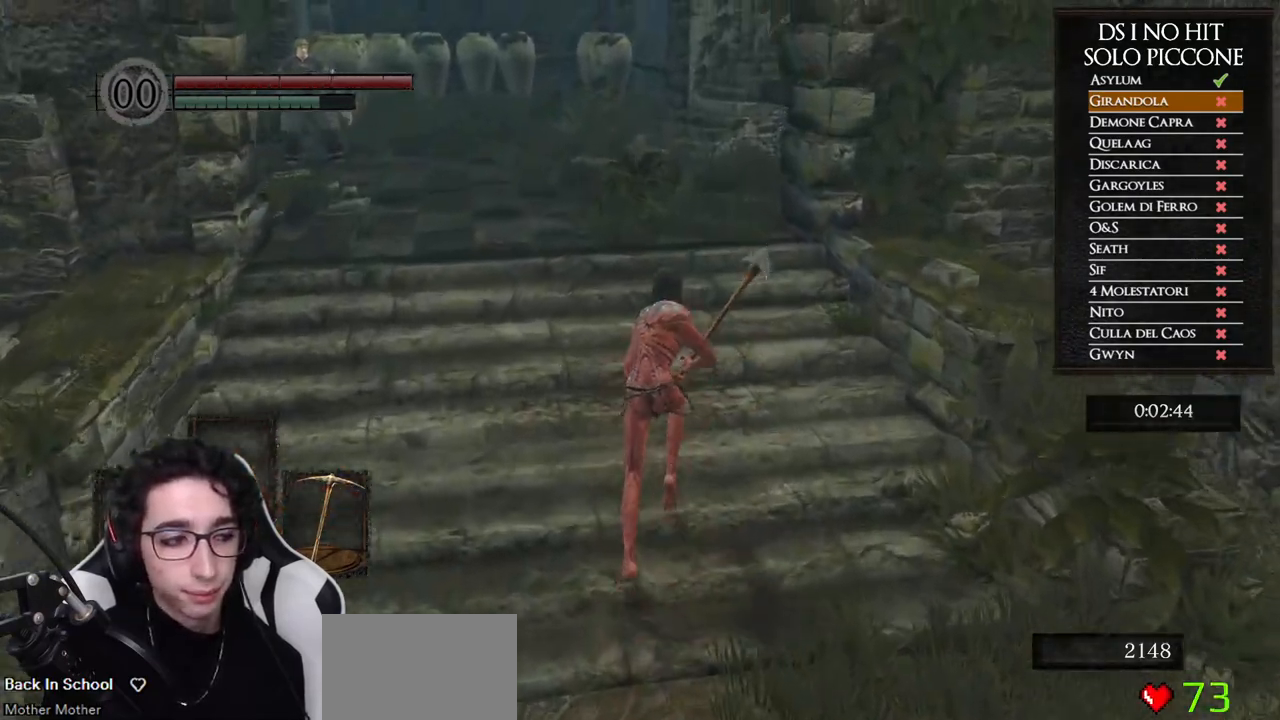
{"buttons": ["B"], "left_stick": "up", "right_stick": "center"}